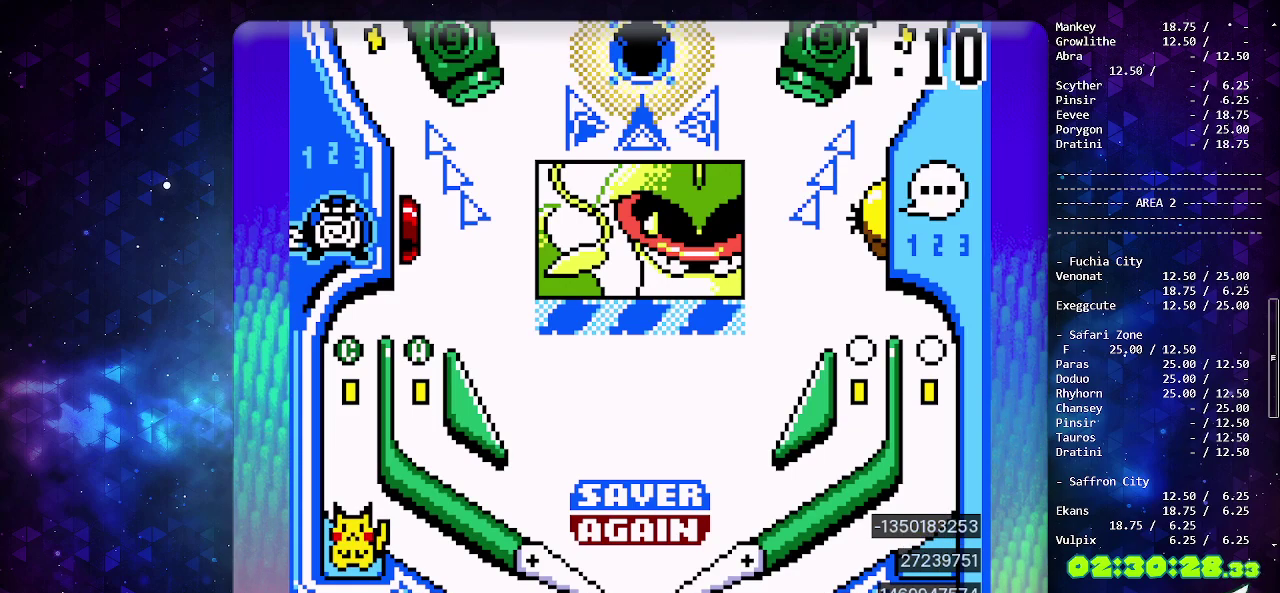
Gameplay with a controller (PlayStation layout); each line is a JSON object with the inputs held at the frame after it. "events" lists button and stick changes between this image and that frame as [ms after this image, input, new state], when the widget could be followed in between. Not read: L2 L3 R2 R3.
{"buttons": ["CIRCLE"], "events": [[317, "DPAD_LEFT", "down"], [433, "DPAD_LEFT", "up"], [483, "CIRCLE", "down"]]}
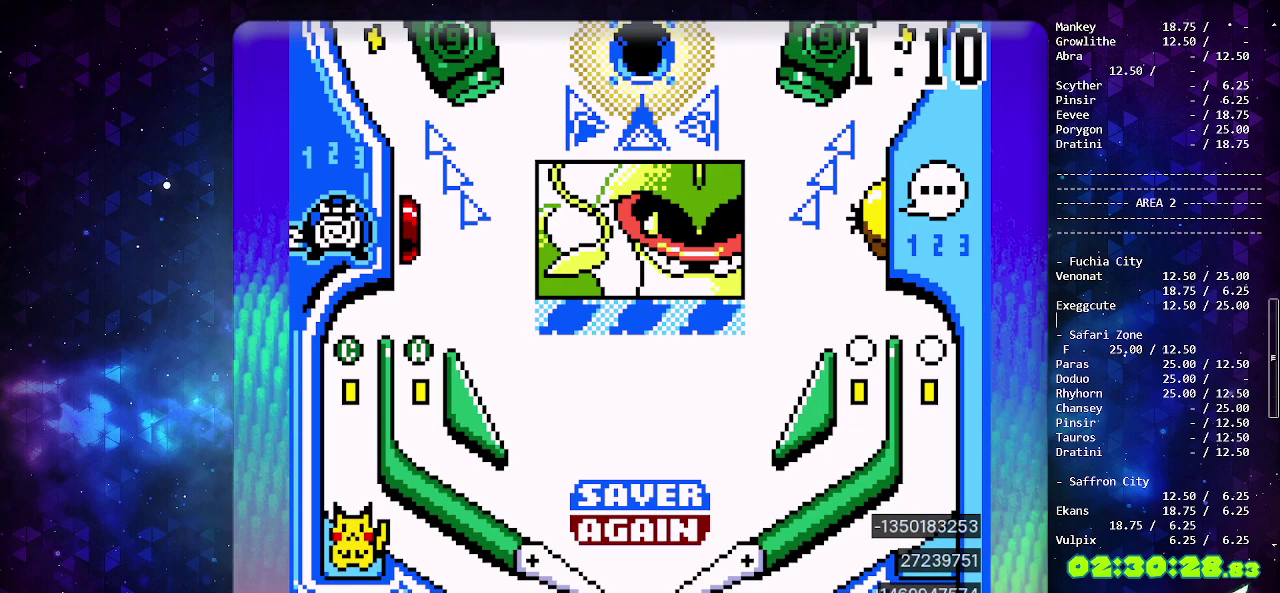
{"buttons": ["DPAD_UP", "DPAD_LEFT"], "events": [[33, "DPAD_LEFT", "down"], [50, "CIRCLE", "up"], [133, "CIRCLE", "down"], [150, "DPAD_LEFT", "up"], [217, "CIRCLE", "up"], [233, "DPAD_LEFT", "down"], [283, "CIRCLE", "down"], [367, "CIRCLE", "up"], [367, "DPAD_LEFT", "up"], [450, "DPAD_UP", "down"], [483, "DPAD_LEFT", "down"]]}
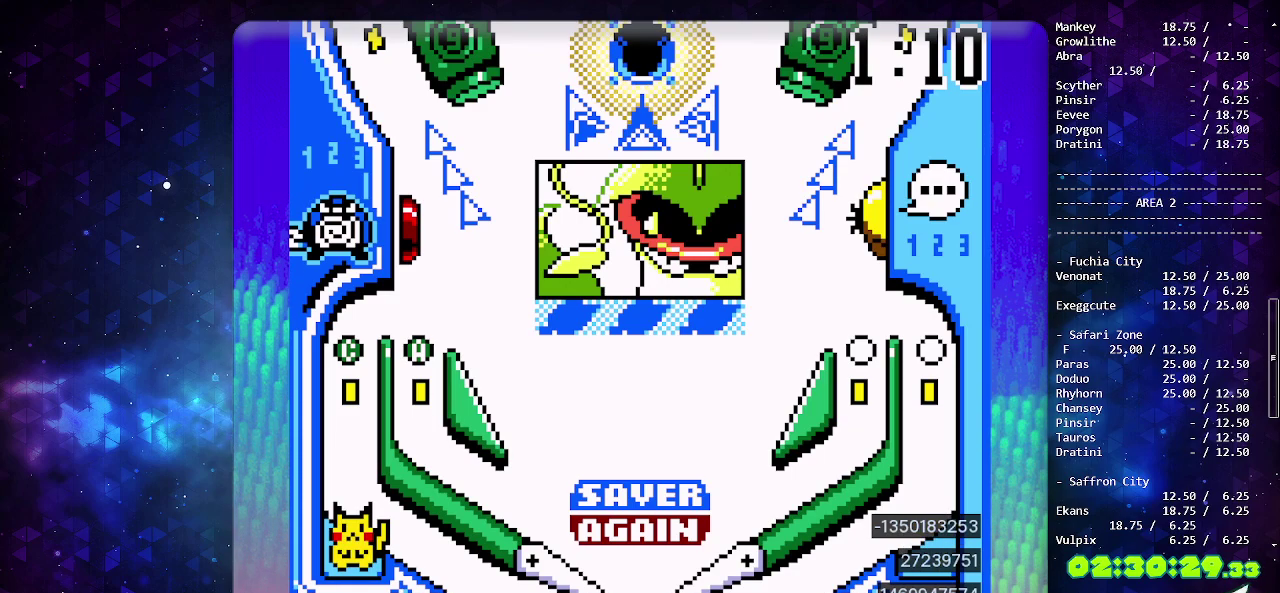
{"buttons": [], "events": [[17, "DPAD_UP", "up"], [83, "DPAD_LEFT", "up"], [100, "DPAD_RIGHT", "down"], [150, "DPAD_UP", "down"], [167, "DPAD_RIGHT", "up"], [200, "DPAD_UP", "up"]]}
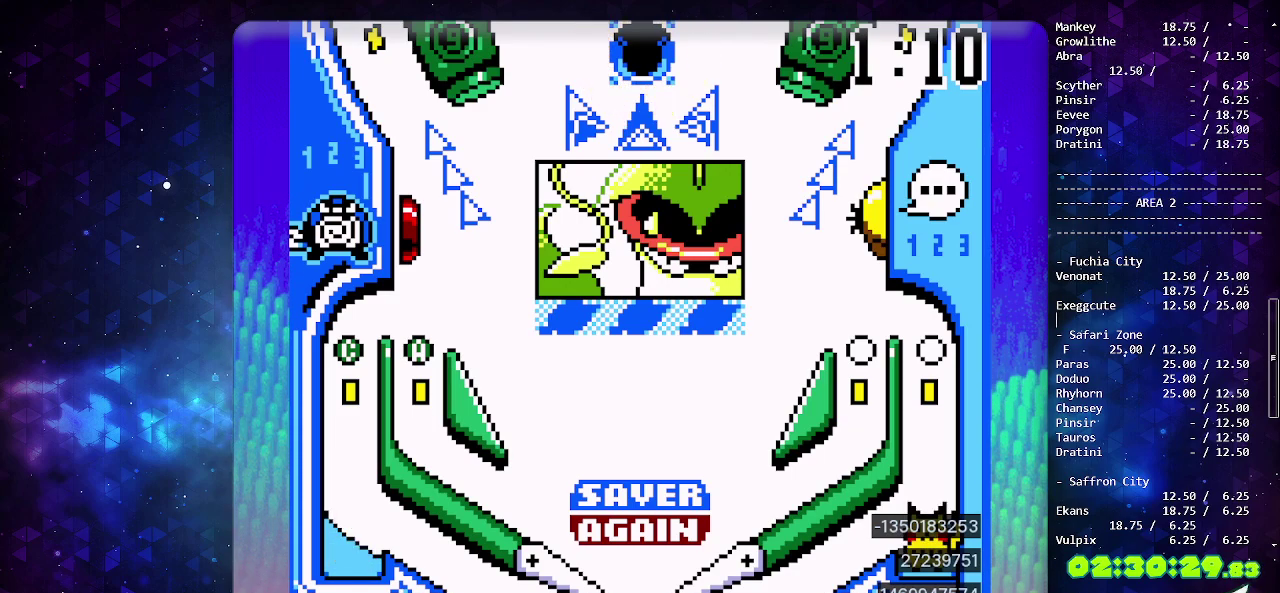
{"buttons": ["DPAD_RIGHT"], "events": [[433, "DPAD_RIGHT", "down"]]}
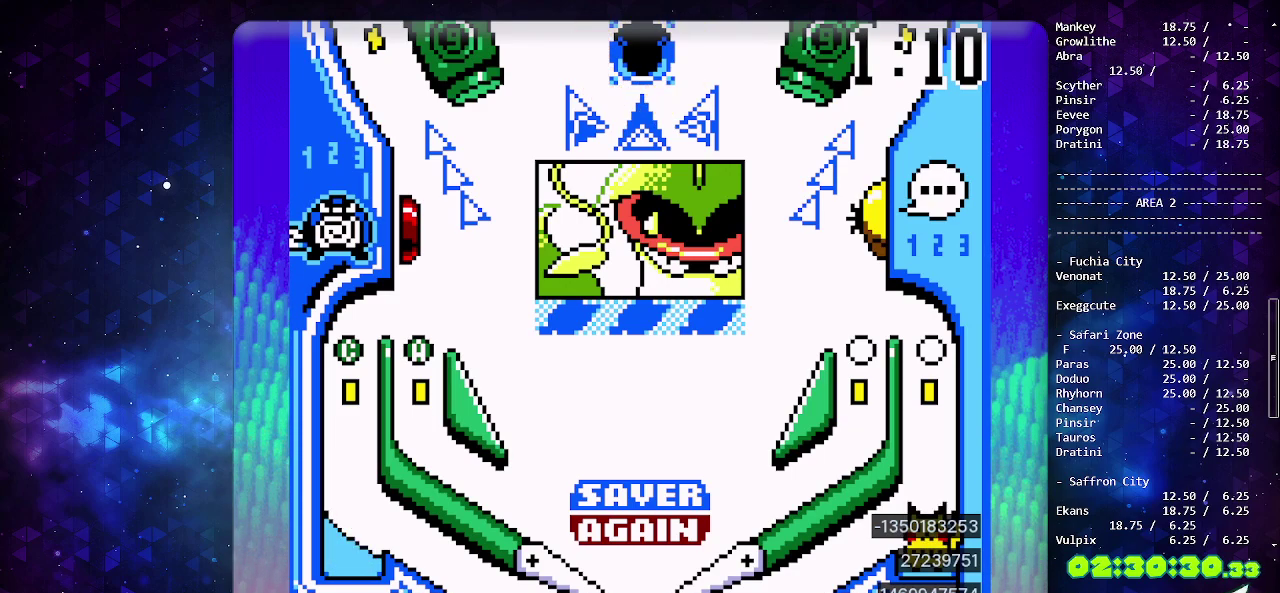
{"buttons": ["DPAD_RIGHT"], "events": [[17, "DPAD_RIGHT", "up"], [150, "DPAD_RIGHT", "down"], [250, "DPAD_RIGHT", "up"], [350, "DPAD_LEFT", "down"], [450, "DPAD_LEFT", "up"], [500, "DPAD_RIGHT", "down"]]}
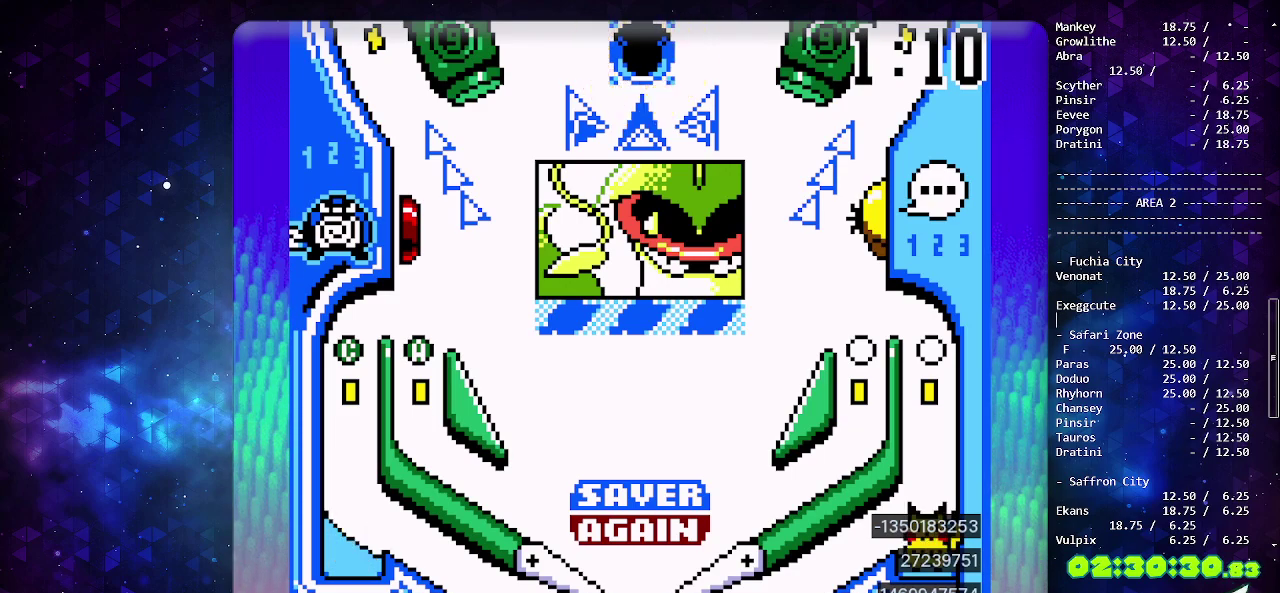
{"buttons": ["DPAD_DOWN"], "events": [[150, "DPAD_RIGHT", "up"], [250, "DPAD_LEFT", "down"], [333, "DPAD_LEFT", "up"], [367, "DPAD_RIGHT", "down"], [450, "DPAD_DOWN", "down"], [450, "DPAD_RIGHT", "up"]]}
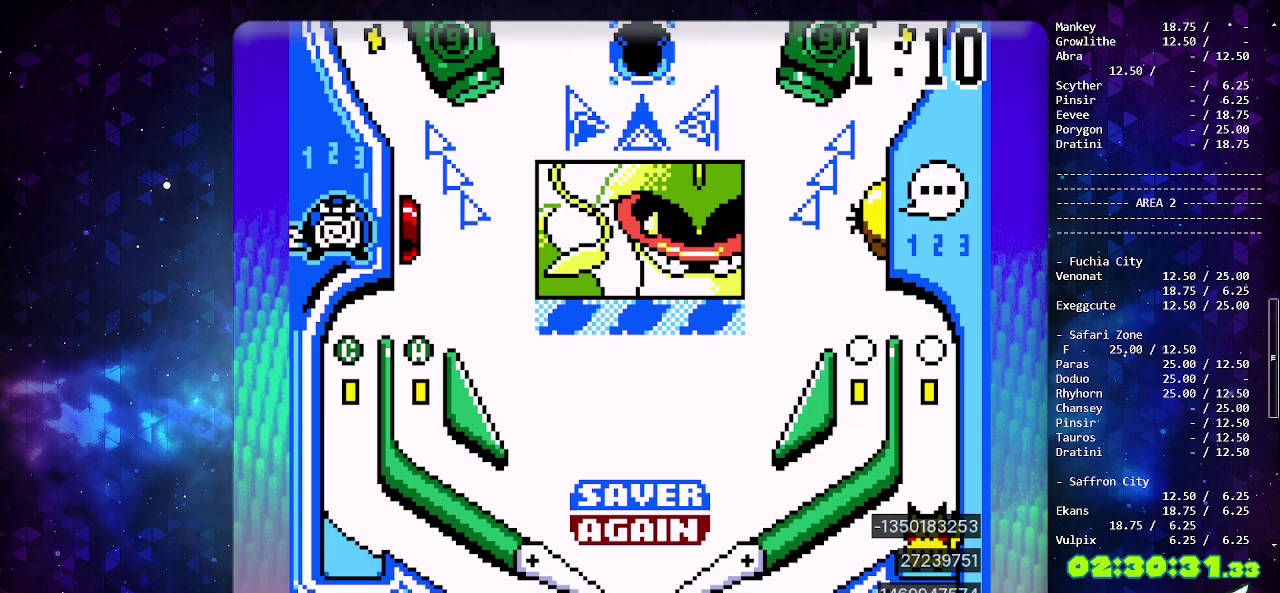
{"buttons": [], "events": [[17, "DPAD_RIGHT", "down"], [33, "DPAD_DOWN", "up"], [100, "DPAD_RIGHT", "up"], [100, "DPAD_UP", "down"], [150, "DPAD_UP", "up"]]}
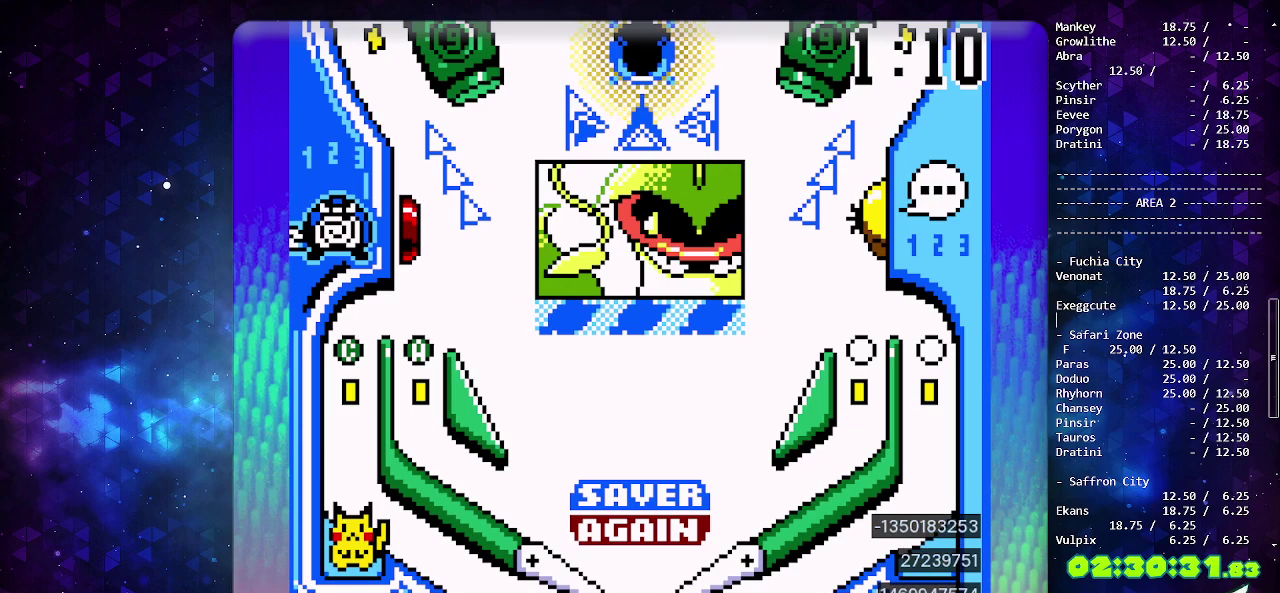
{"buttons": ["DPAD_LEFT"], "events": [[467, "DPAD_LEFT", "down"]]}
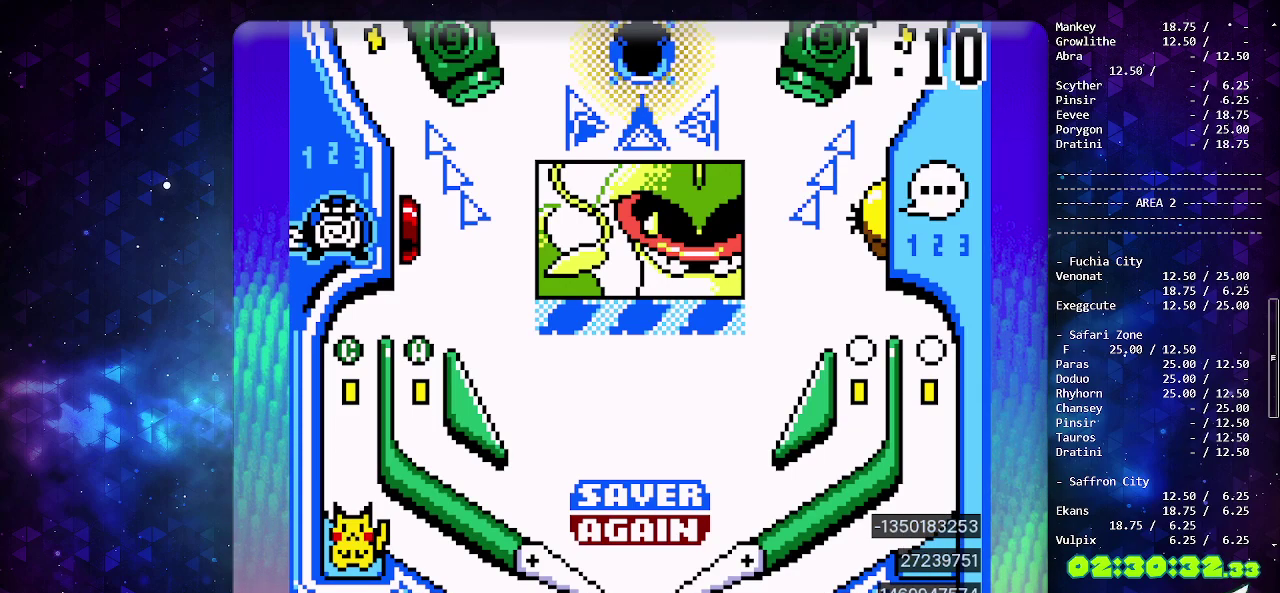
{"buttons": ["CIRCLE"], "events": [[183, "DPAD_LEFT", "up"], [200, "CIRCLE", "down"]]}
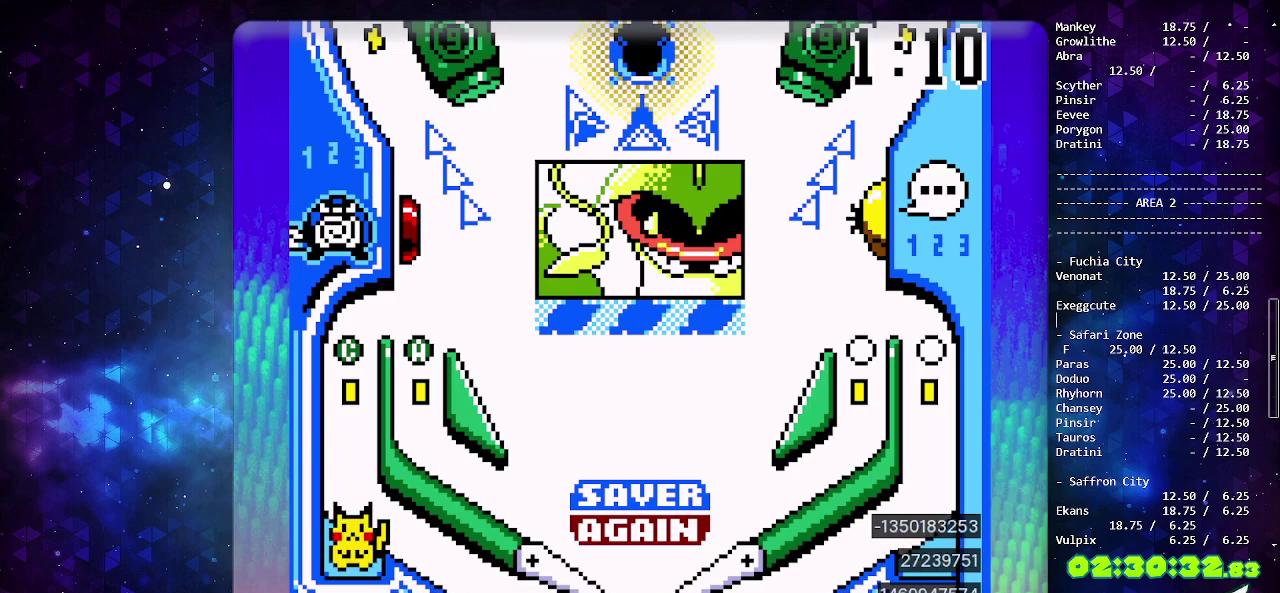
{"buttons": [], "events": [[17, "CIRCLE", "up"], [50, "DPAD_RIGHT", "down"], [250, "DPAD_RIGHT", "up"]]}
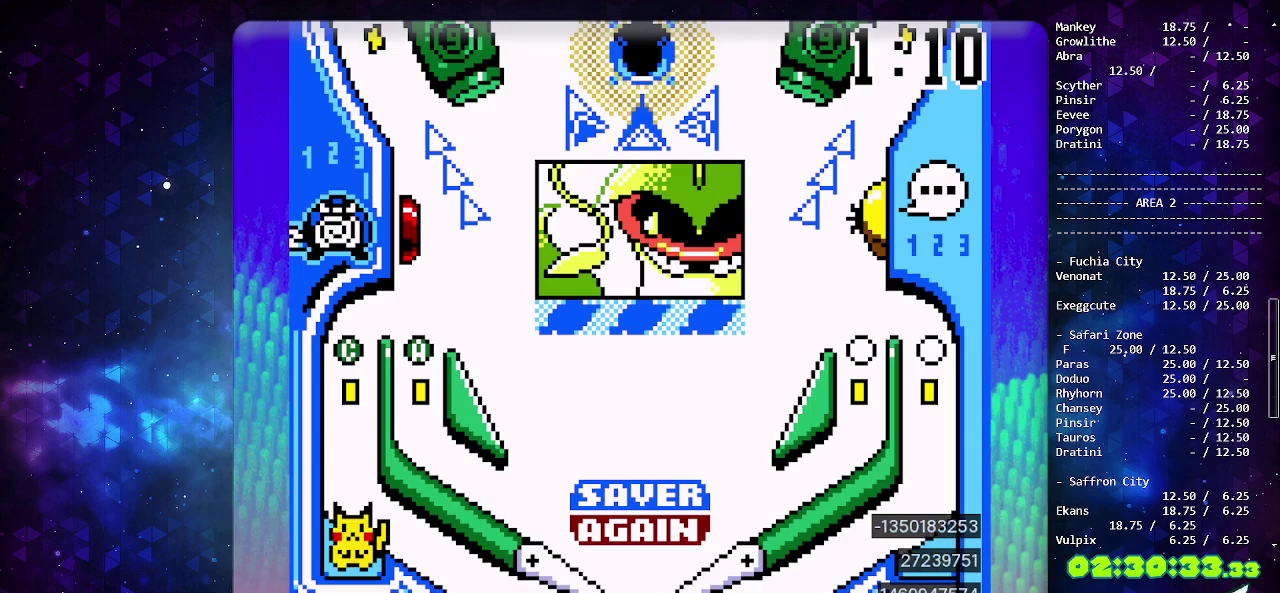
{"buttons": ["DPAD_UP"]}
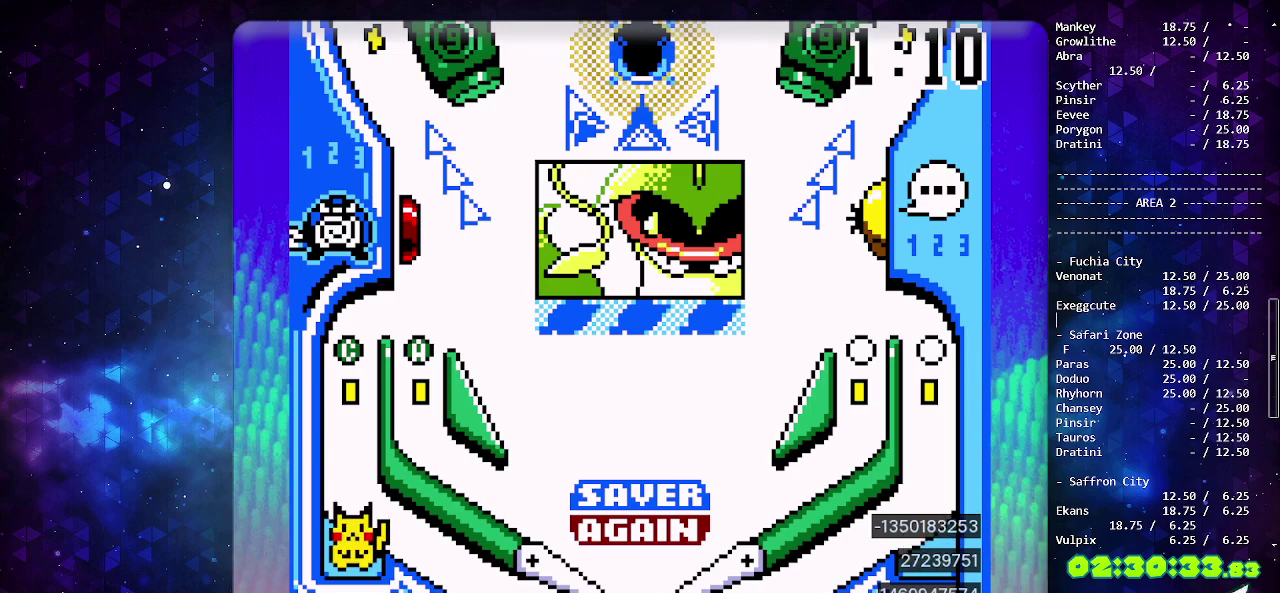
{"buttons": ["DPAD_DOWN"]}
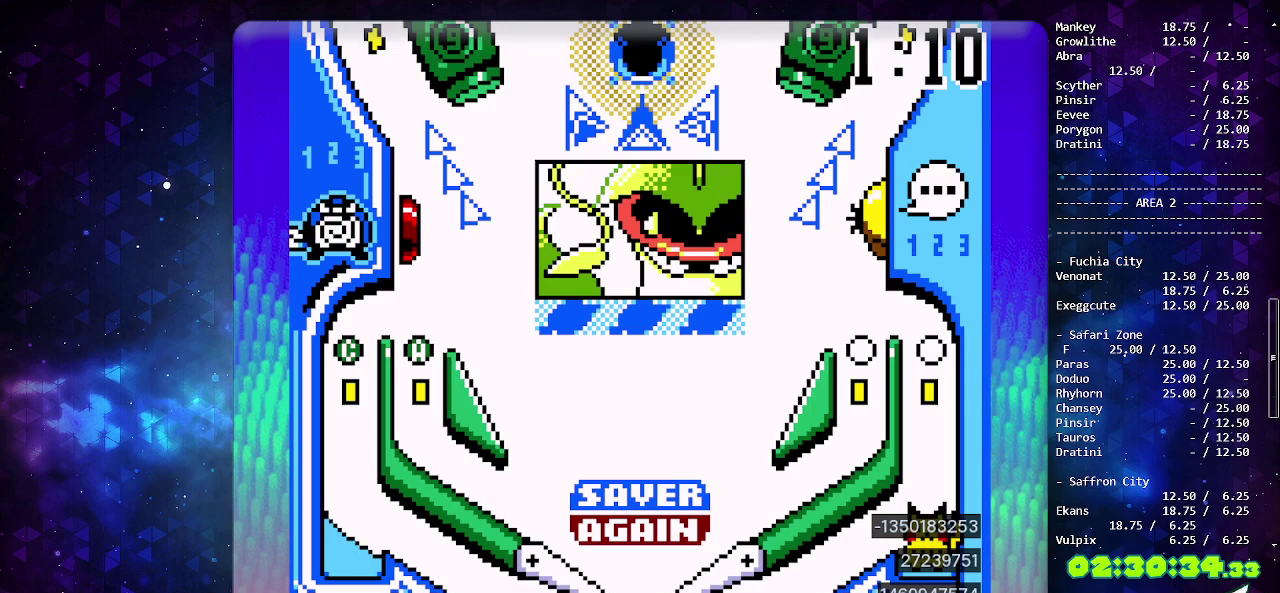
{"buttons": [], "events": [[333, "DPAD_DOWN", "up"]]}
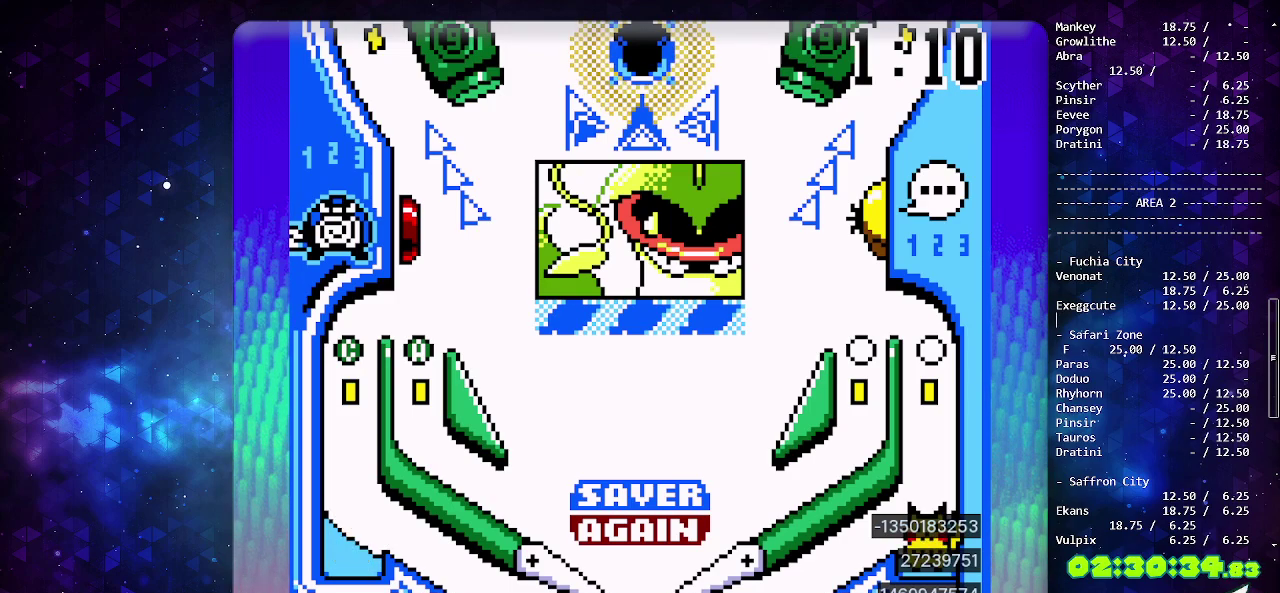
{"buttons": ["CIRCLE"], "events": [[350, "CIRCLE", "down"]]}
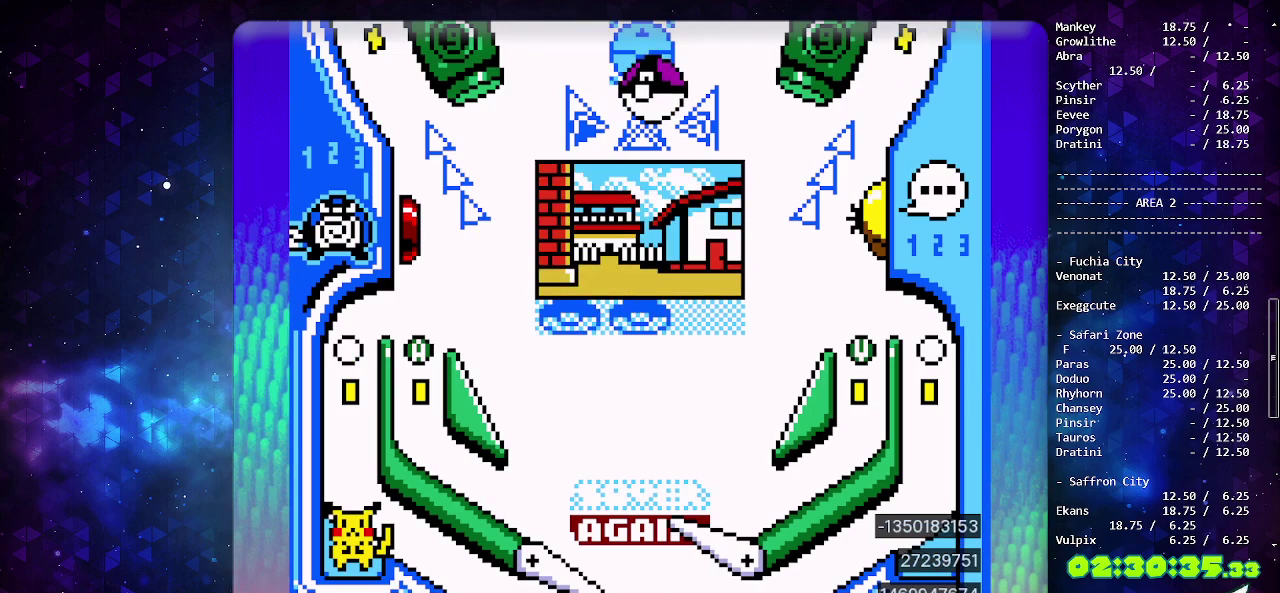
{"buttons": ["CIRCLE"], "events": []}
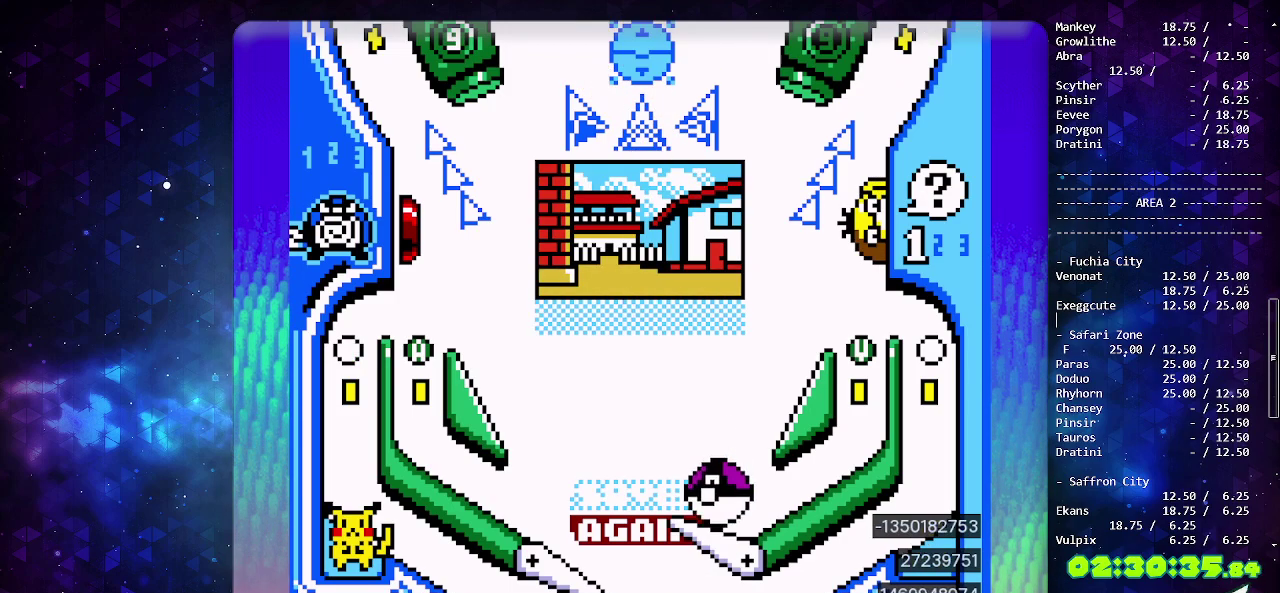
{"buttons": [], "events": [[283, "CIRCLE", "up"], [300, "DPAD_LEFT", "down"], [500, "DPAD_LEFT", "up"]]}
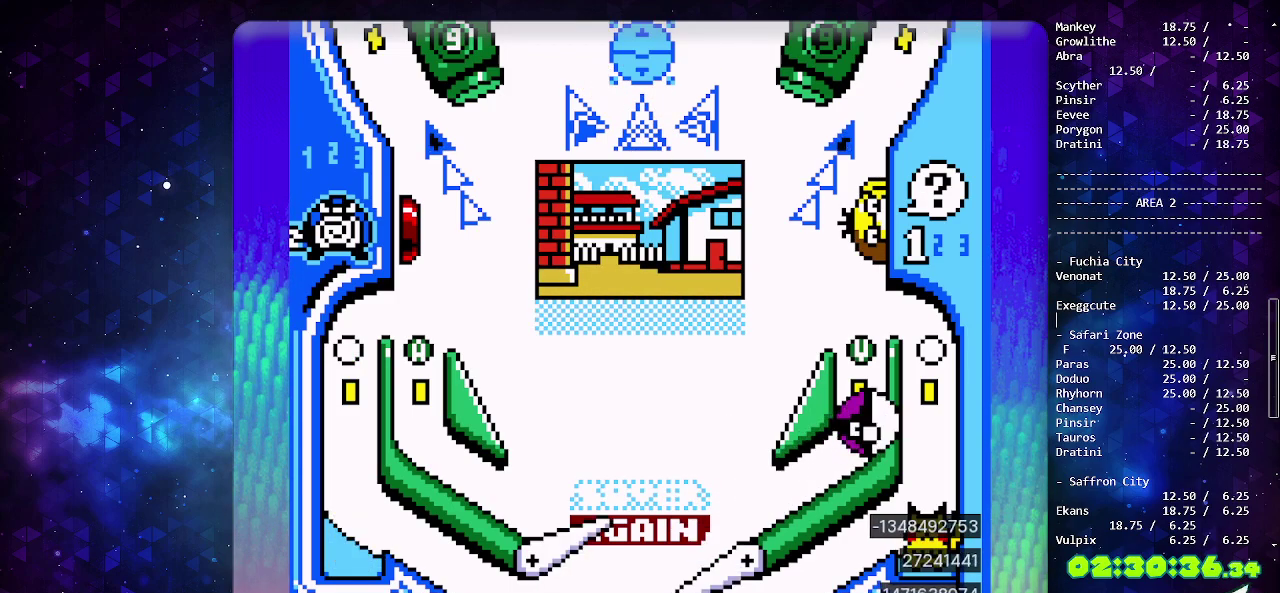
{"buttons": [], "events": [[183, "DPAD_LEFT", "down"], [333, "DPAD_LEFT", "up"]]}
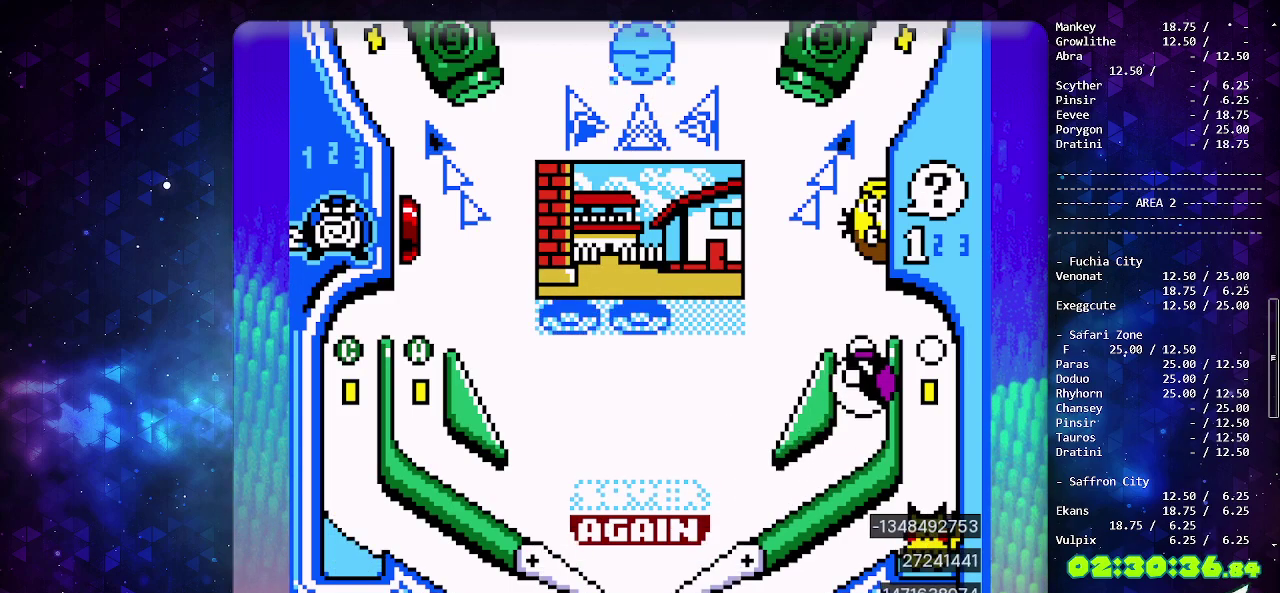
{"buttons": ["CIRCLE", "SELECT"], "events": [[217, "CIRCLE", "down"], [217, "SELECT", "down"], [350, "SELECT", "up"], [433, "SELECT", "down"]]}
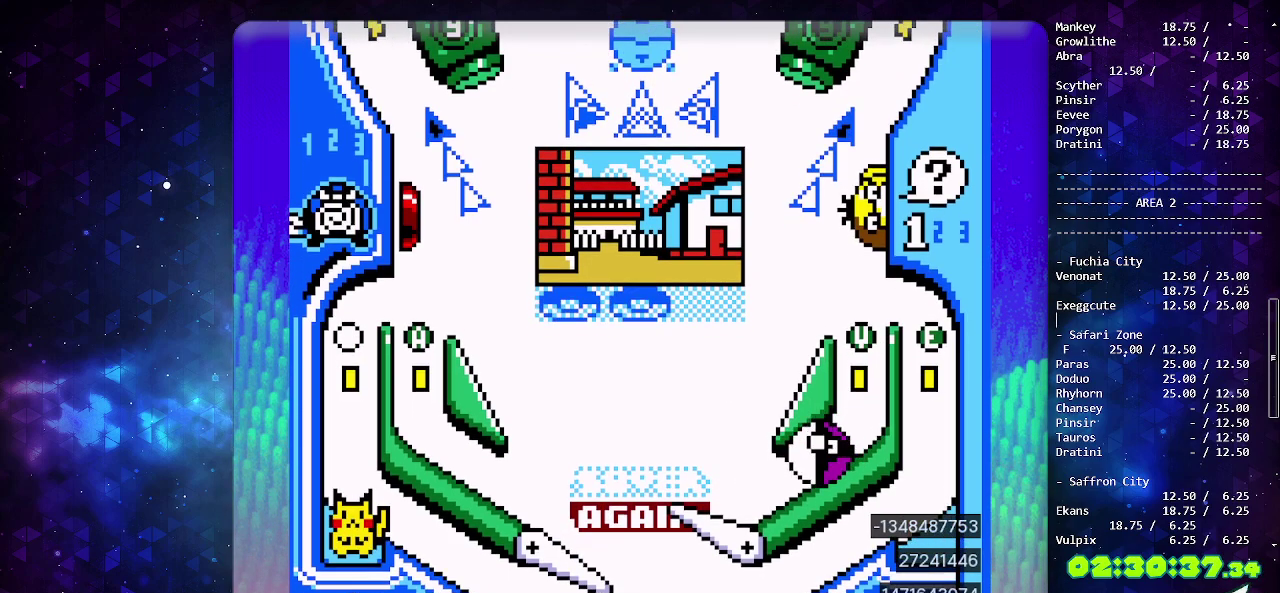
{"buttons": ["CIRCLE", "SELECT"], "events": [[17, "SELECT", "up"], [100, "SELECT", "down"], [167, "SELECT", "up"], [233, "SELECT", "down"], [333, "SELECT", "up"], [400, "SELECT", "down"]]}
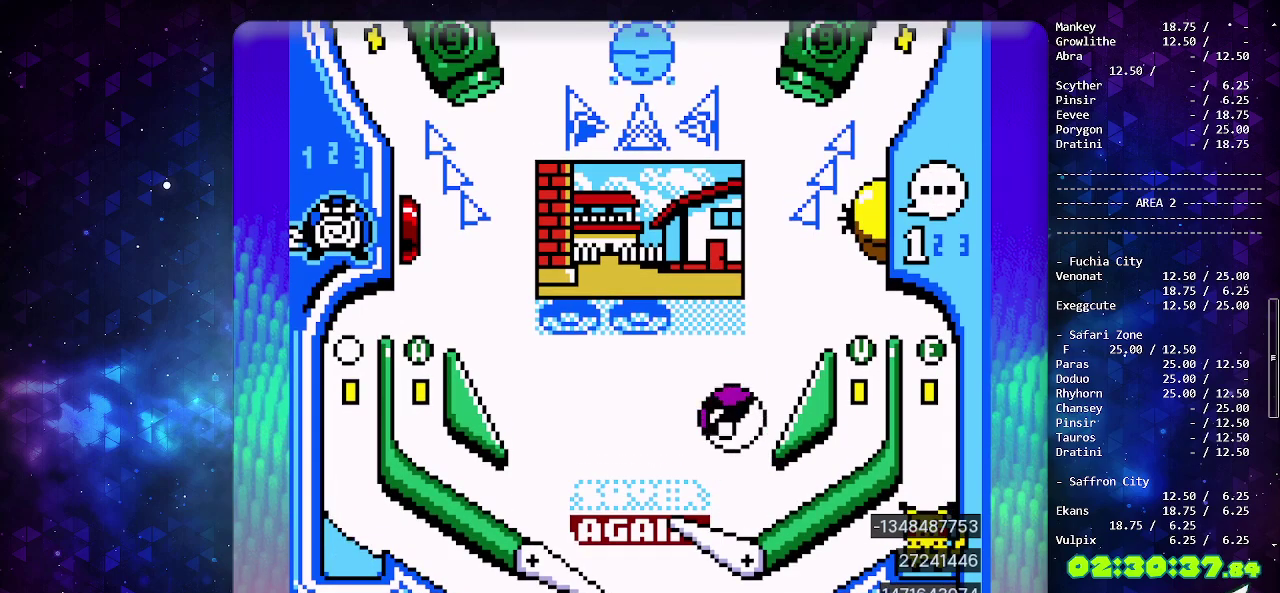
{"buttons": ["DPAD_DOWN"], "events": [[17, "SELECT", "up"], [267, "CIRCLE", "up"], [483, "DPAD_DOWN", "down"]]}
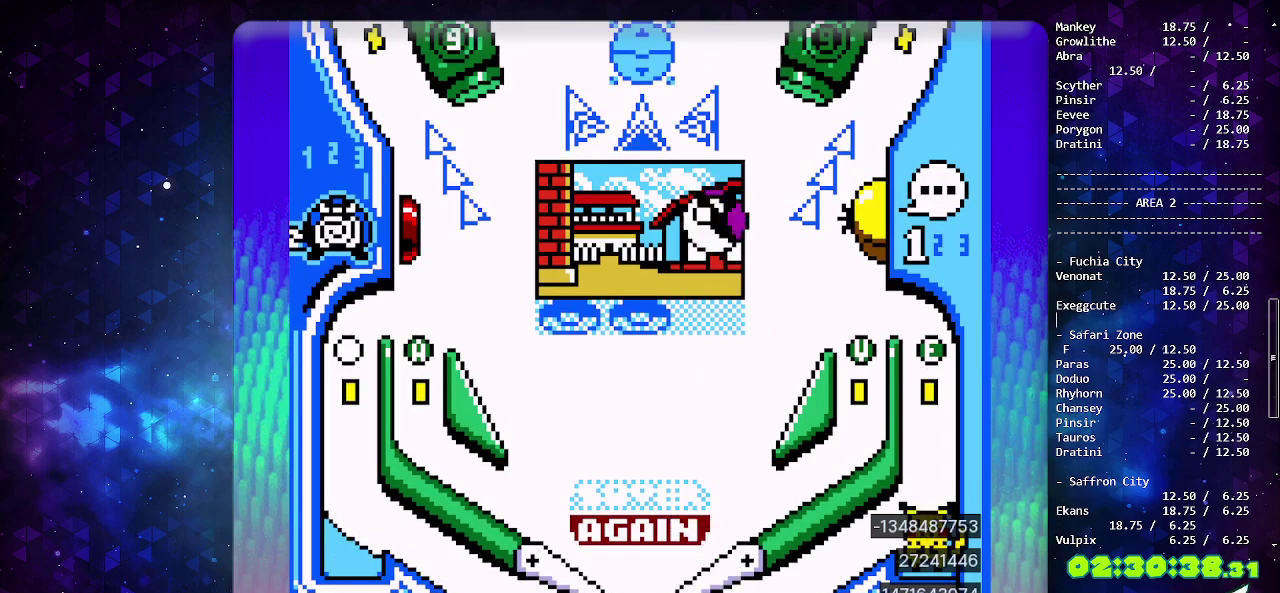
{"buttons": [], "events": [[67, "DPAD_DOWN", "up"], [117, "DPAD_DOWN", "down"], [217, "DPAD_DOWN", "up"], [283, "DPAD_DOWN", "down"], [350, "DPAD_DOWN", "up"]]}
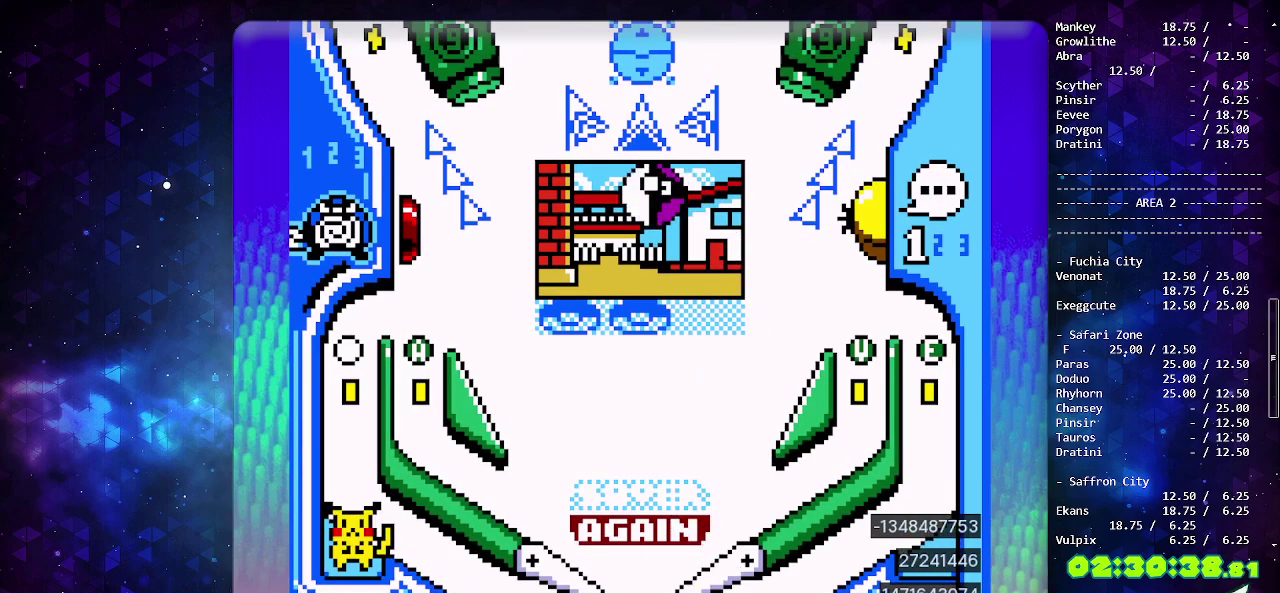
{"buttons": [], "events": [[400, "DPAD_DOWN", "down"], [467, "DPAD_DOWN", "up"]]}
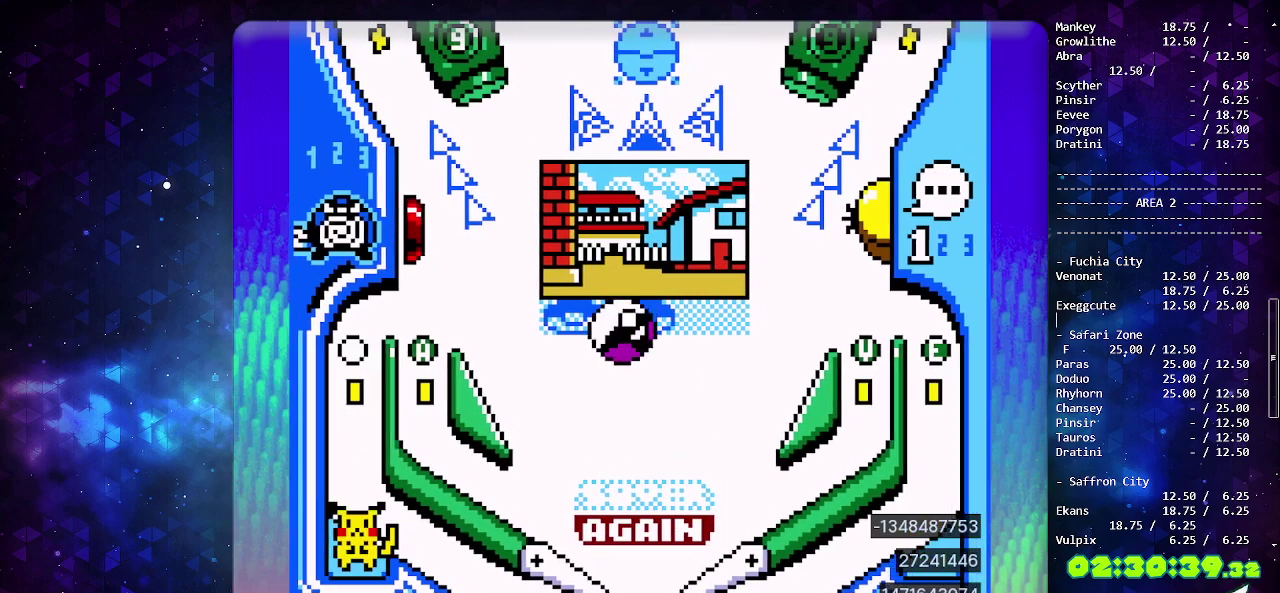
{"buttons": ["DPAD_LEFT"], "events": [[33, "DPAD_DOWN", "down"], [150, "DPAD_DOWN", "up"], [283, "DPAD_LEFT", "down"]]}
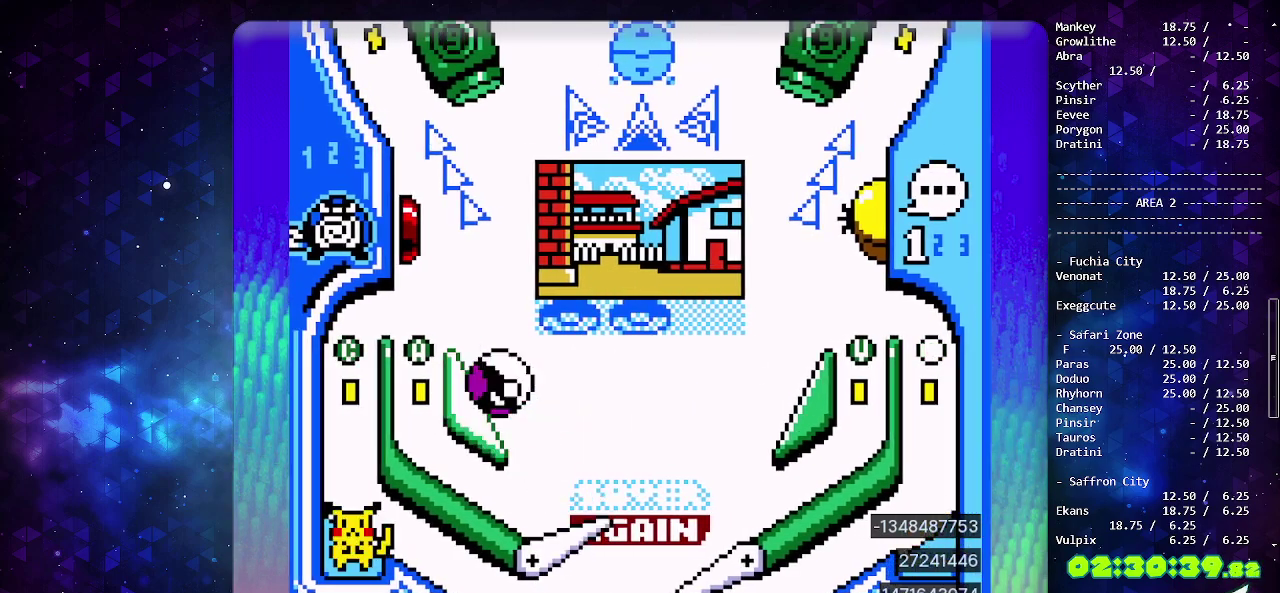
{"buttons": [], "events": [[183, "DPAD_LEFT", "up"]]}
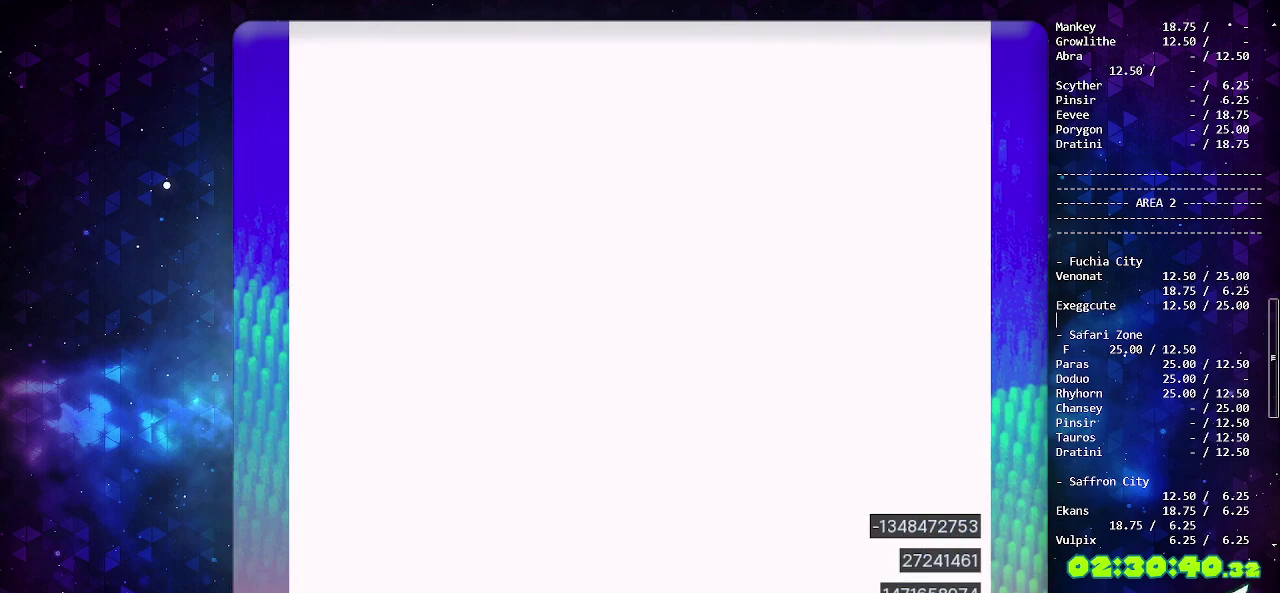
{"buttons": ["CIRCLE"], "events": [[450, "CIRCLE", "down"]]}
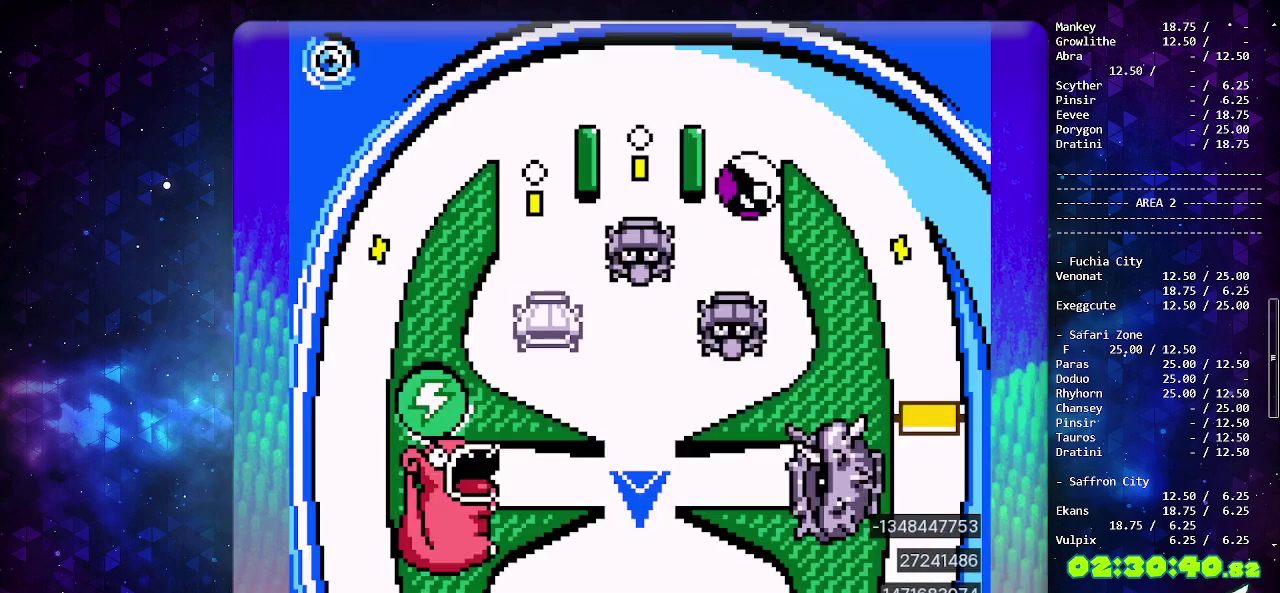
{"buttons": ["CROSS"], "events": [[100, "CIRCLE", "up"], [483, "CROSS", "down"]]}
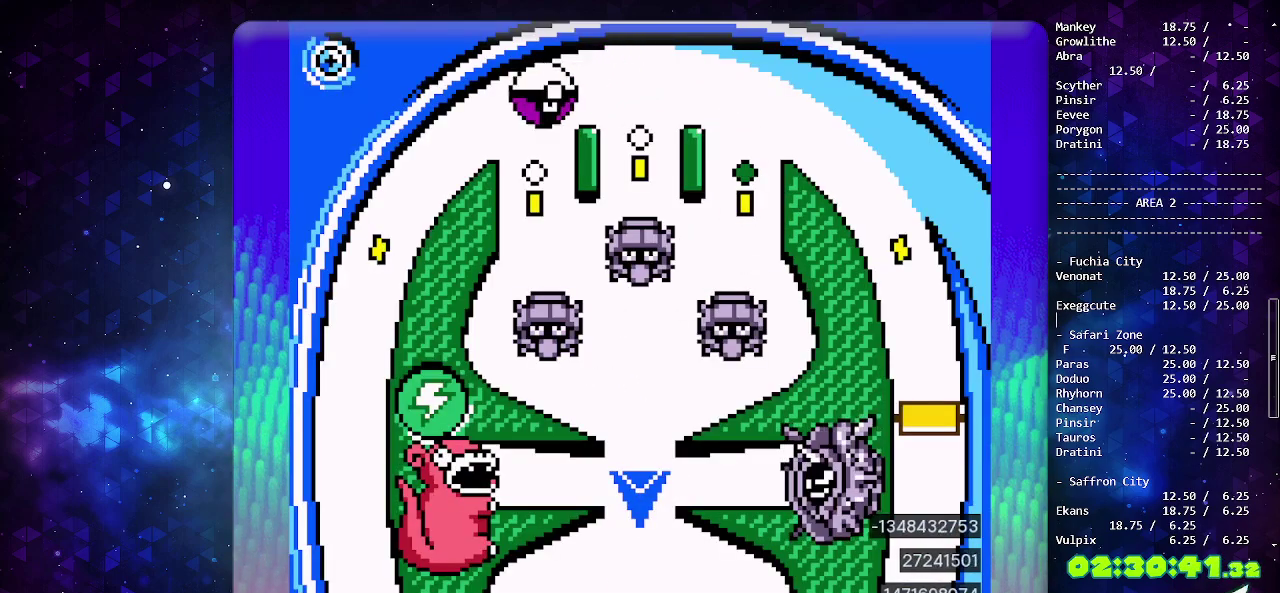
{"buttons": [], "events": [[133, "CROSS", "up"], [217, "CROSS", "down"], [333, "CROSS", "up"]]}
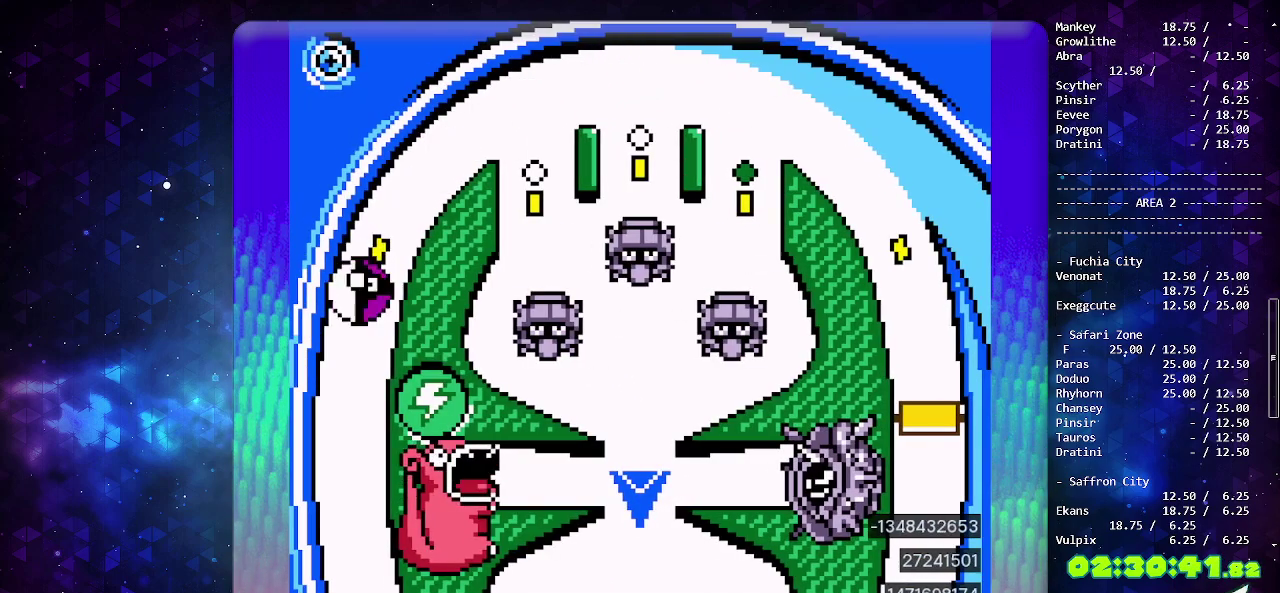
{"buttons": [], "events": []}